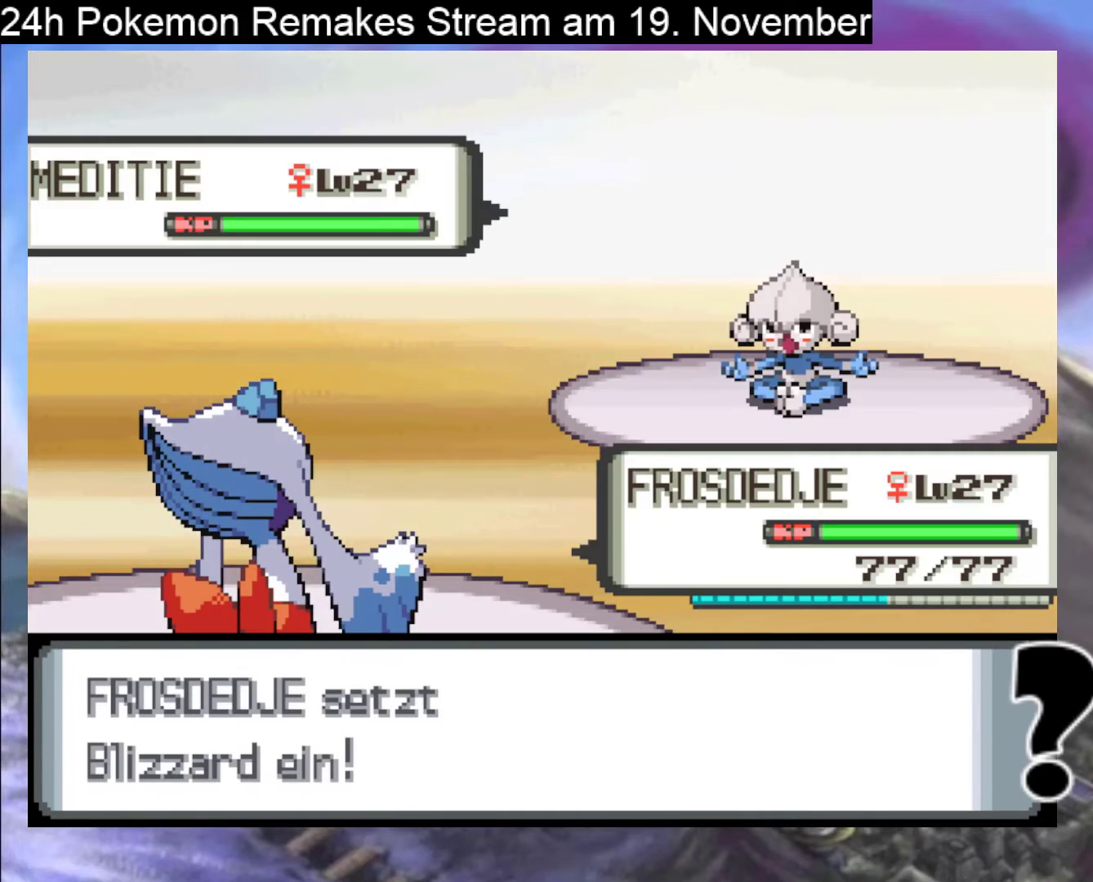
Gameplay with a controller (Nintendo layout); each line is a JSON object with the inputs held at the frame after it. "events" lists button and stick changes between this image and that frame as [ms after this image, input, new state], when the widget could be followed in between. Not read: L1 L3 R3.
{"buttons": [], "events": []}
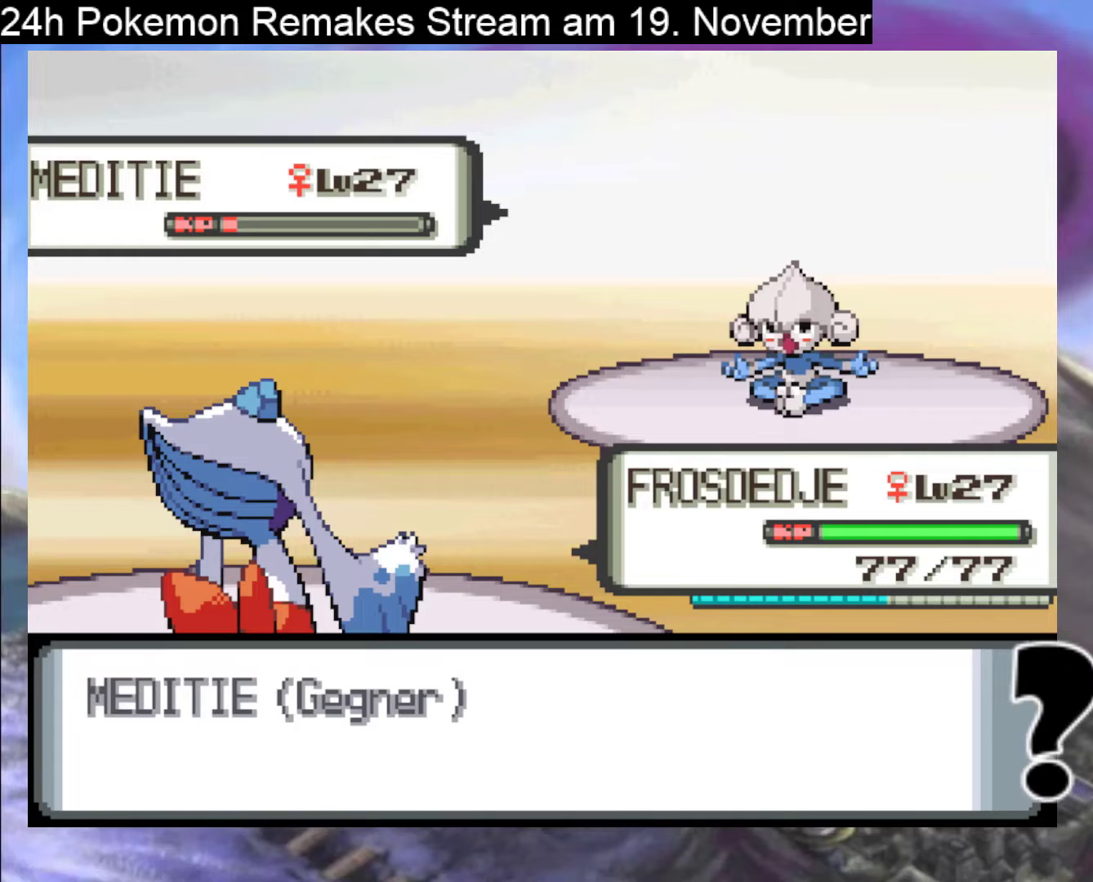
{"buttons": [], "events": [[333, "A", "down"], [467, "A", "up"]]}
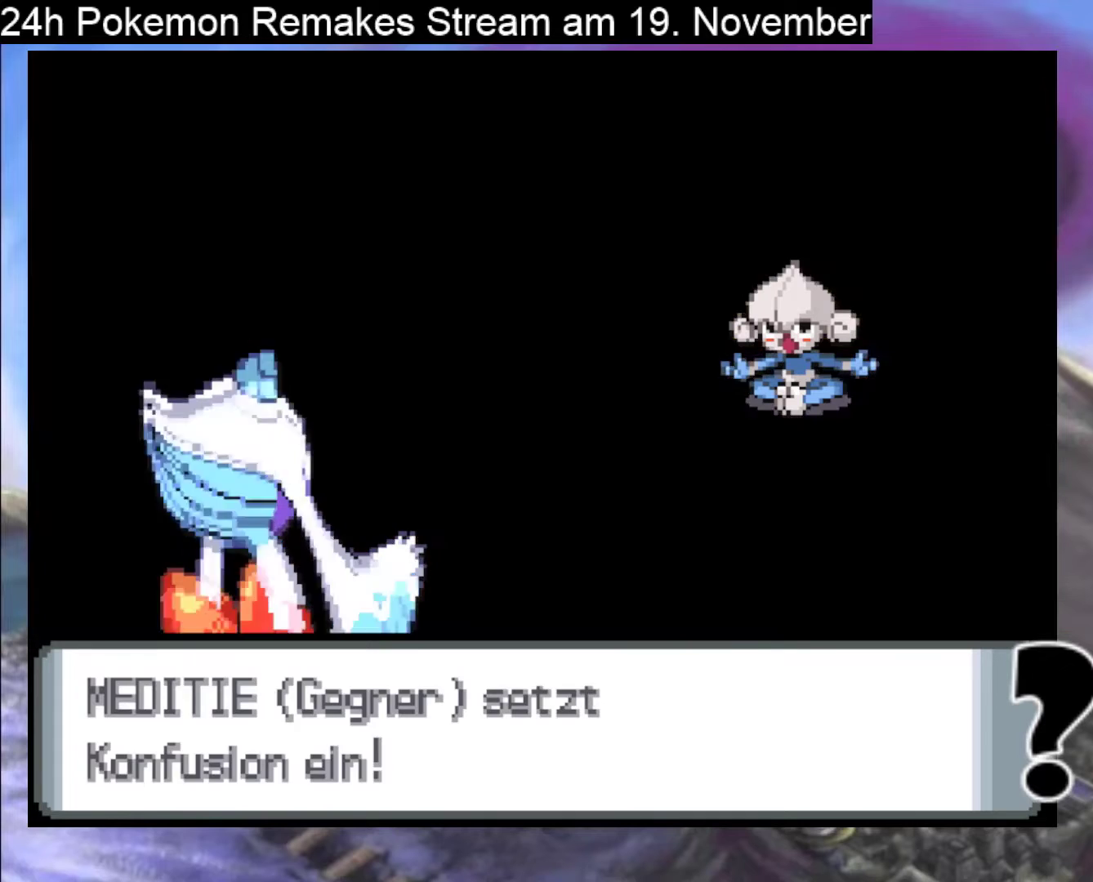
{"buttons": [], "events": [[100, "A", "down"], [233, "A", "up"]]}
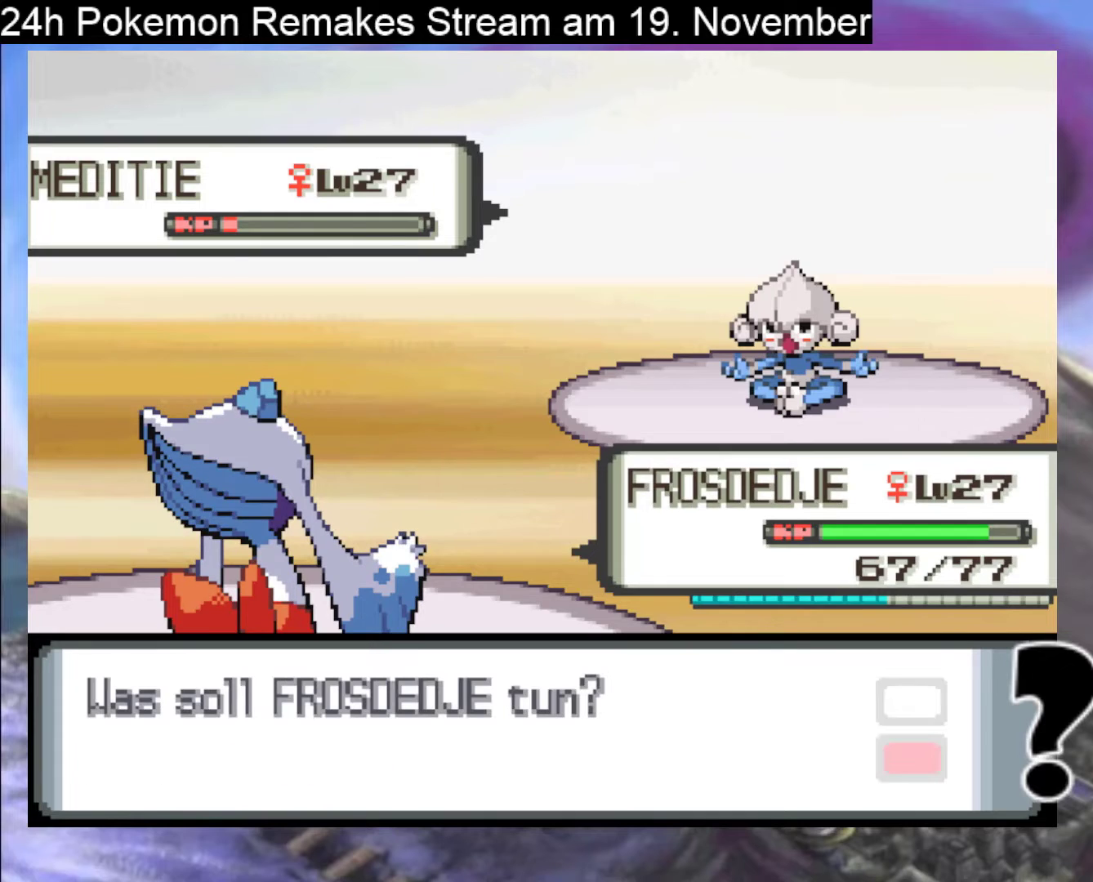
{"buttons": [], "events": [[200, "A", "down"], [300, "A", "up"]]}
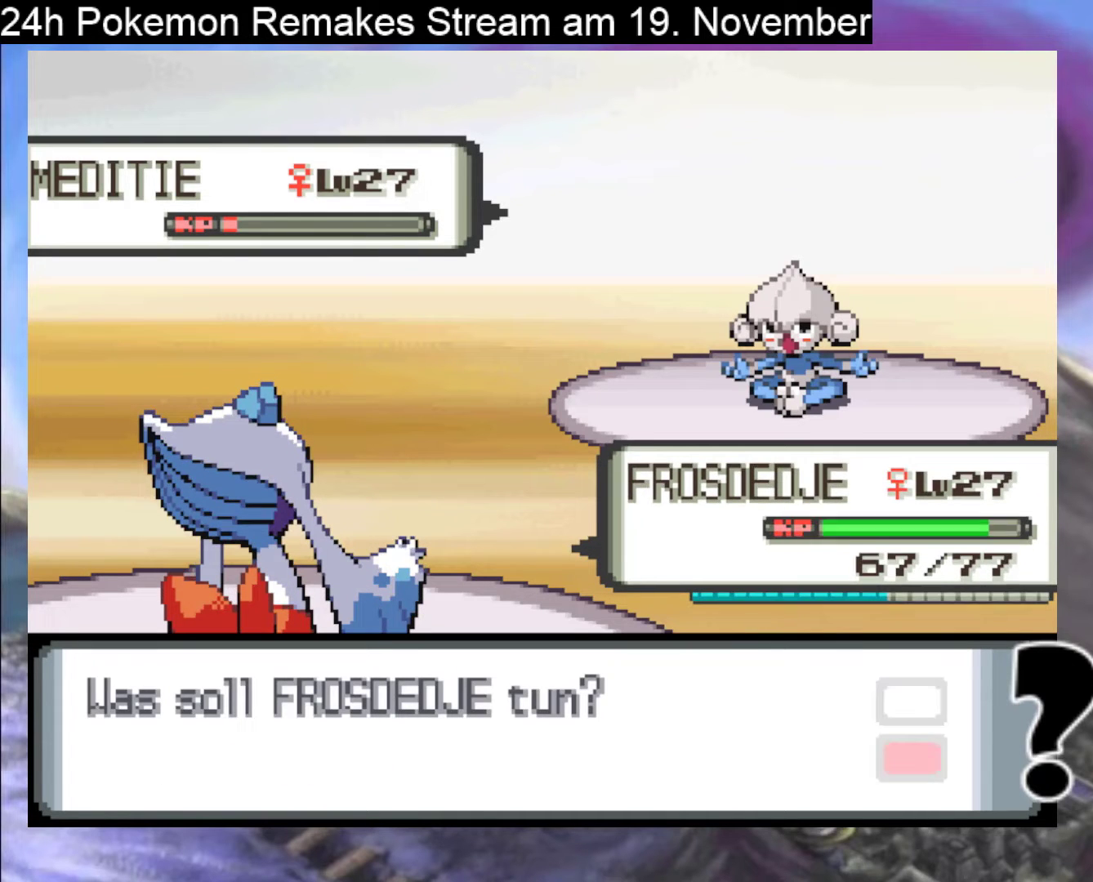
{"buttons": ["DPAD_DOWN"], "events": [[167, "DPAD_LEFT", "down"], [267, "DPAD_LEFT", "up"], [433, "DPAD_DOWN", "down"]]}
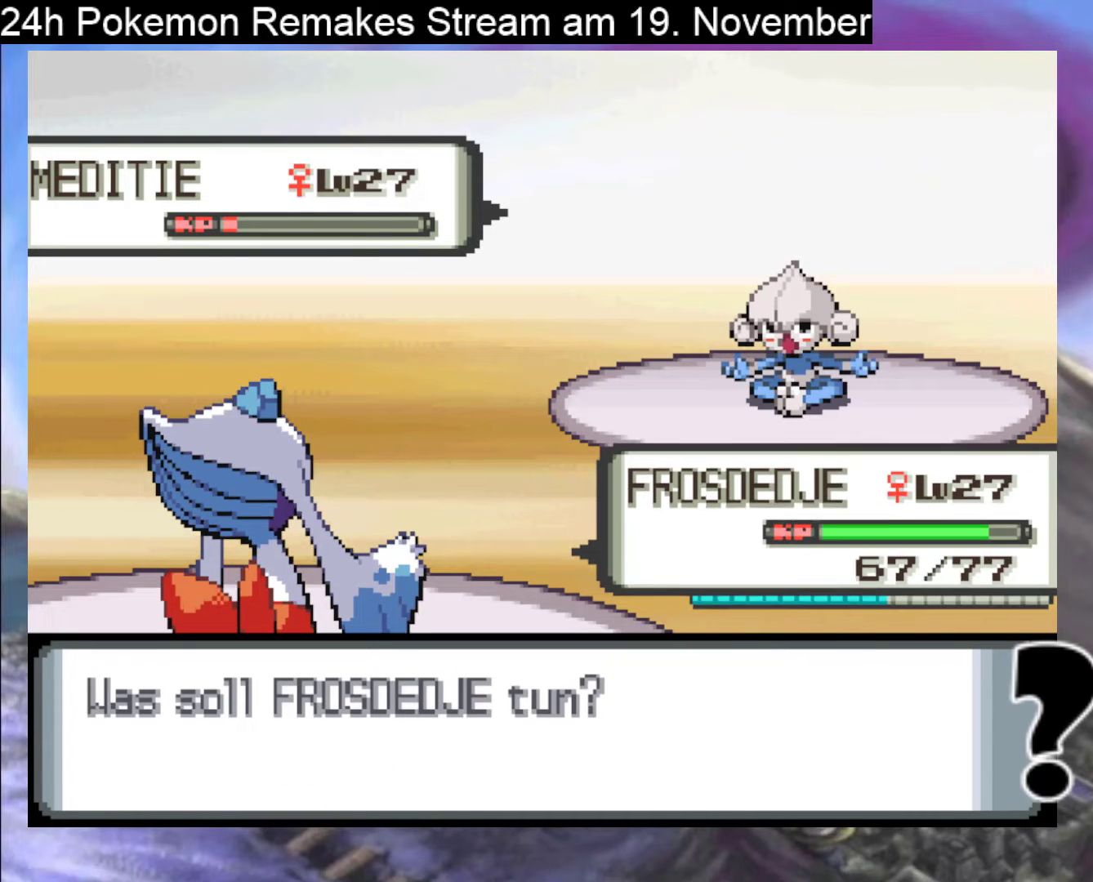
{"buttons": [], "events": [[33, "DPAD_DOWN", "up"], [167, "A", "down"], [267, "A", "up"]]}
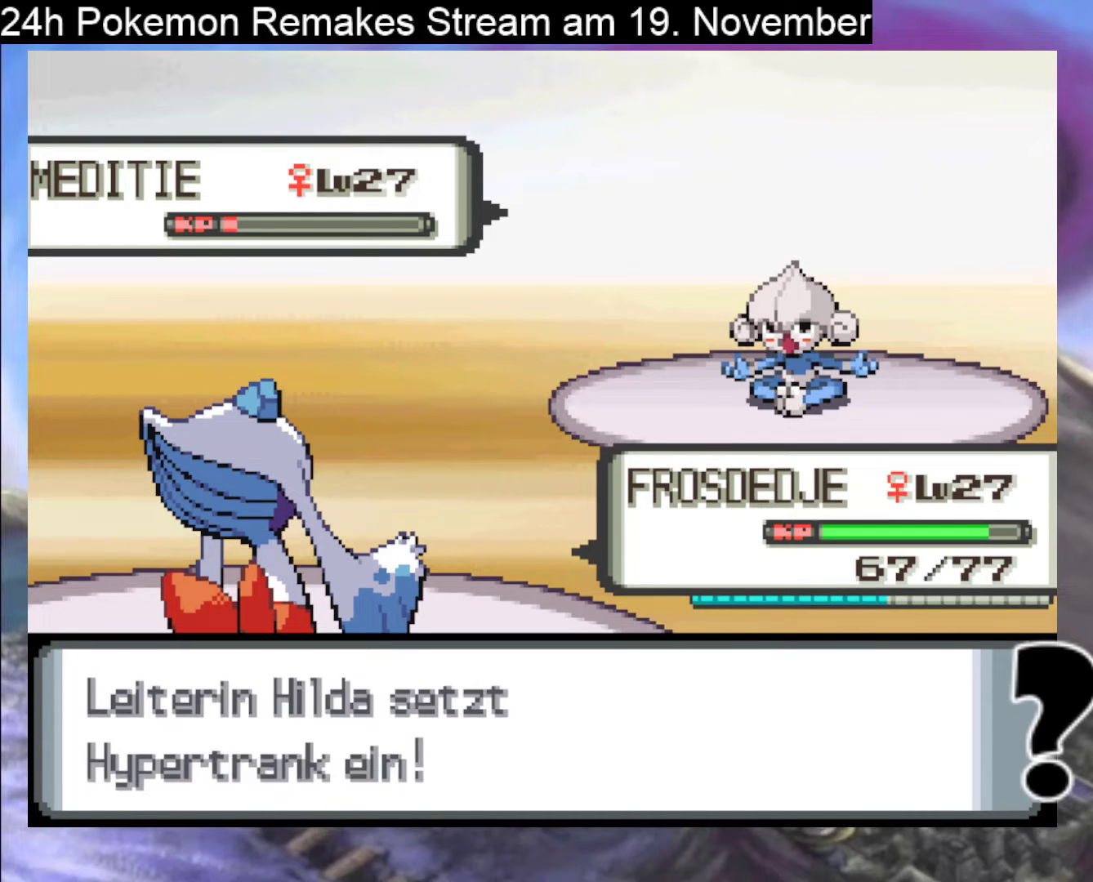
{"buttons": ["A"], "events": [[100, "A", "down"], [167, "A", "up"], [433, "A", "down"]]}
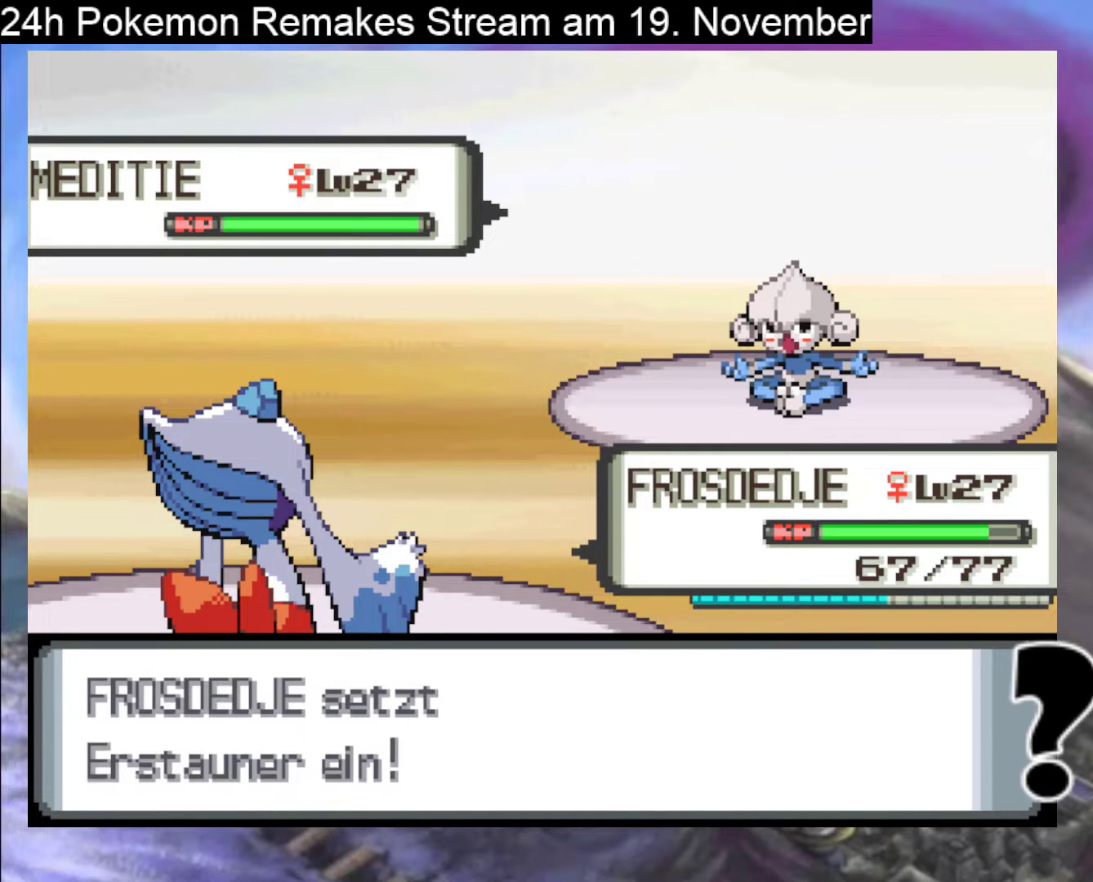
{"buttons": [], "events": [[67, "A", "up"], [167, "A", "down"], [333, "A", "up"]]}
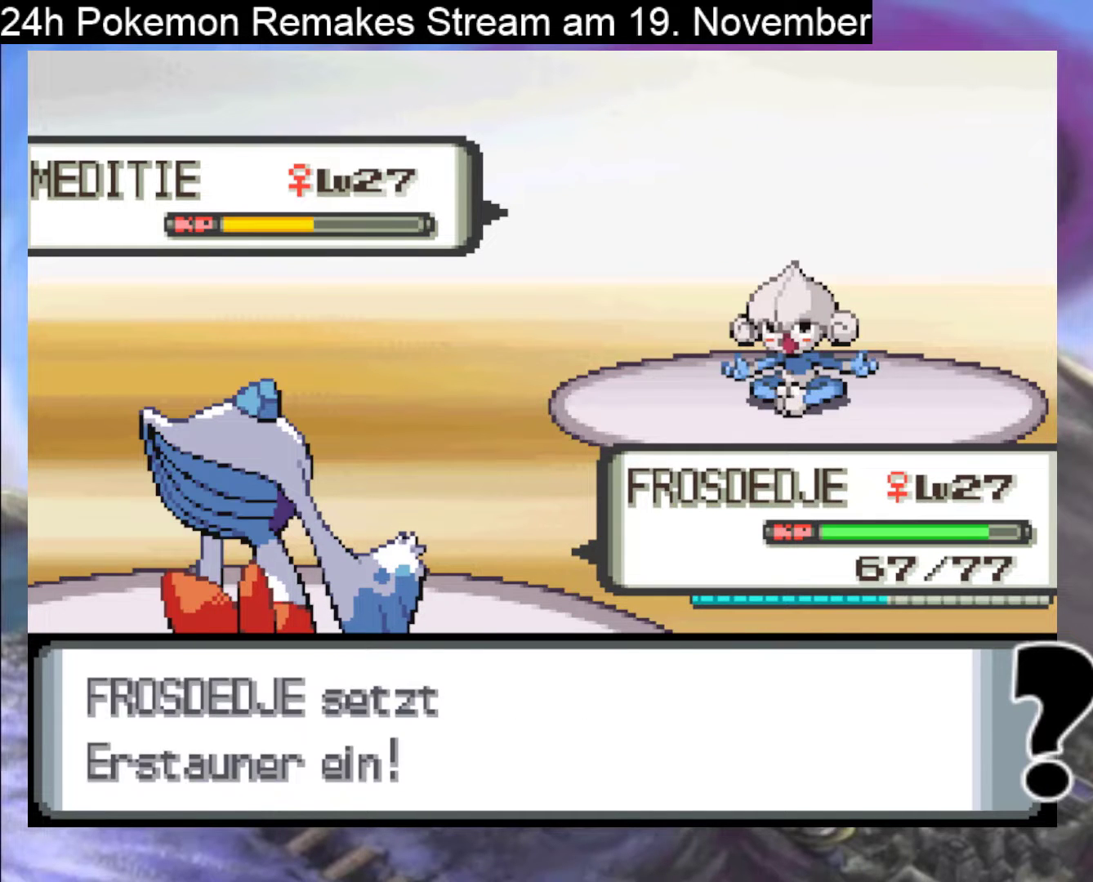
{"buttons": [], "events": []}
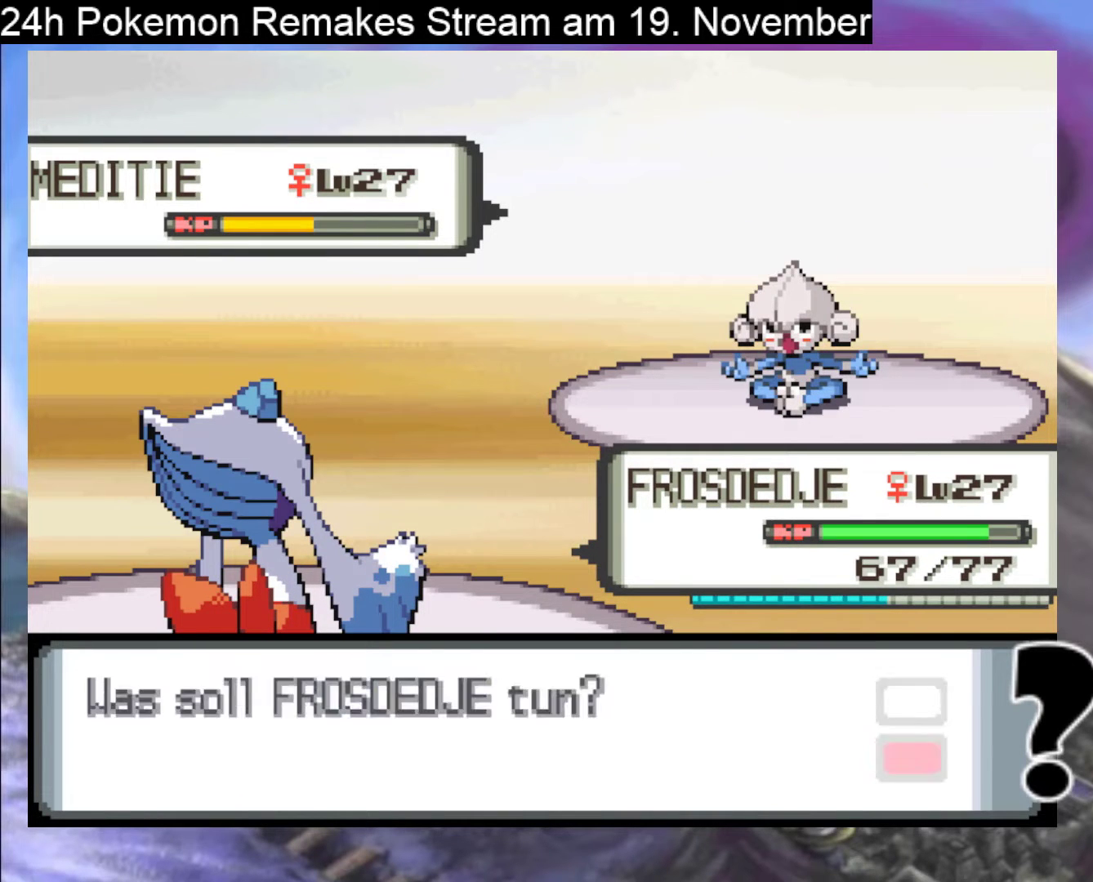
{"buttons": ["A"], "events": [[33, "A", "down"], [167, "A", "up"], [267, "A", "down"], [367, "A", "up"], [500, "A", "down"]]}
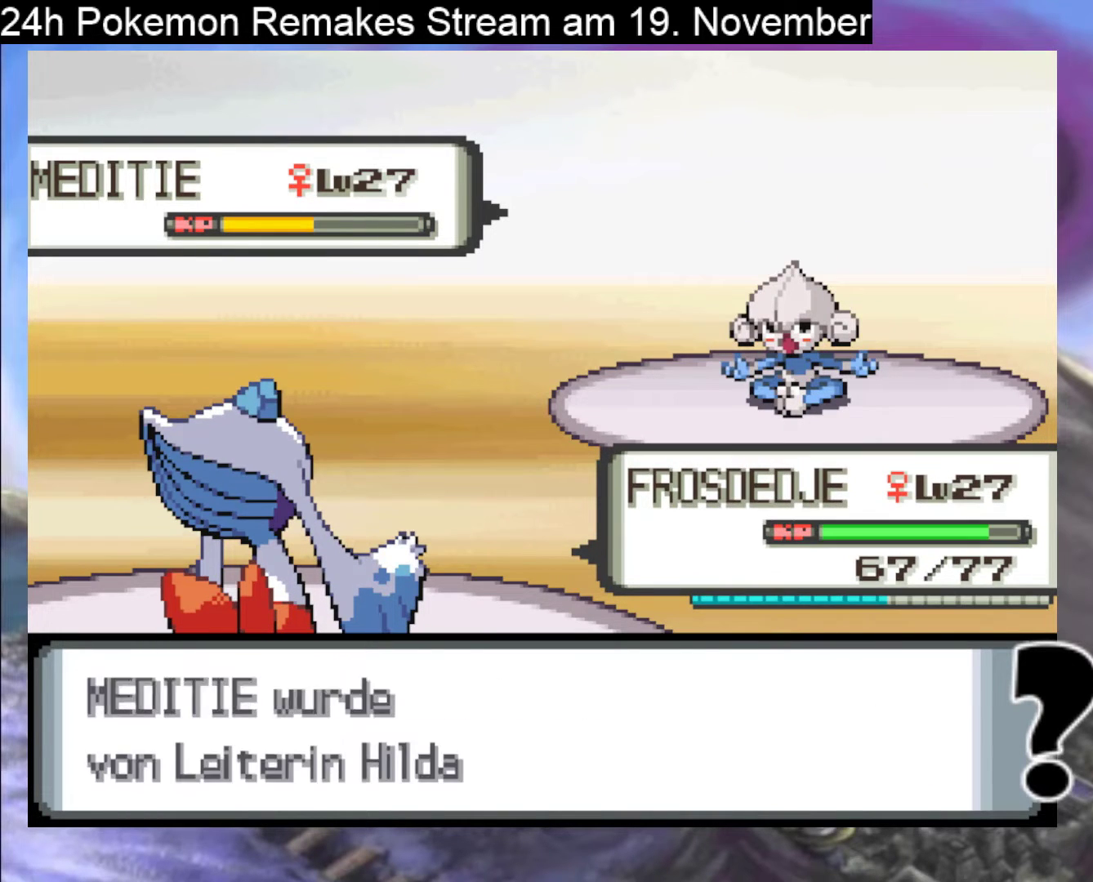
{"buttons": [], "events": [[133, "A", "up"]]}
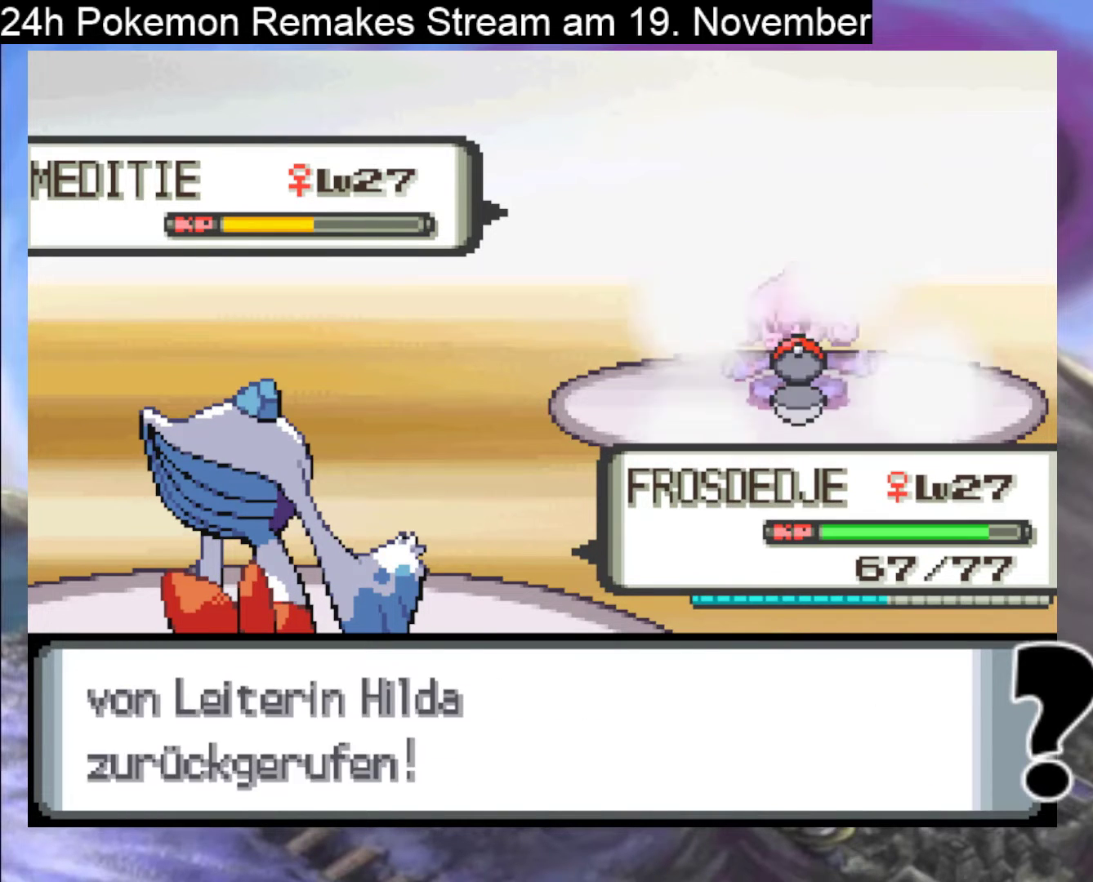
{"buttons": [], "events": []}
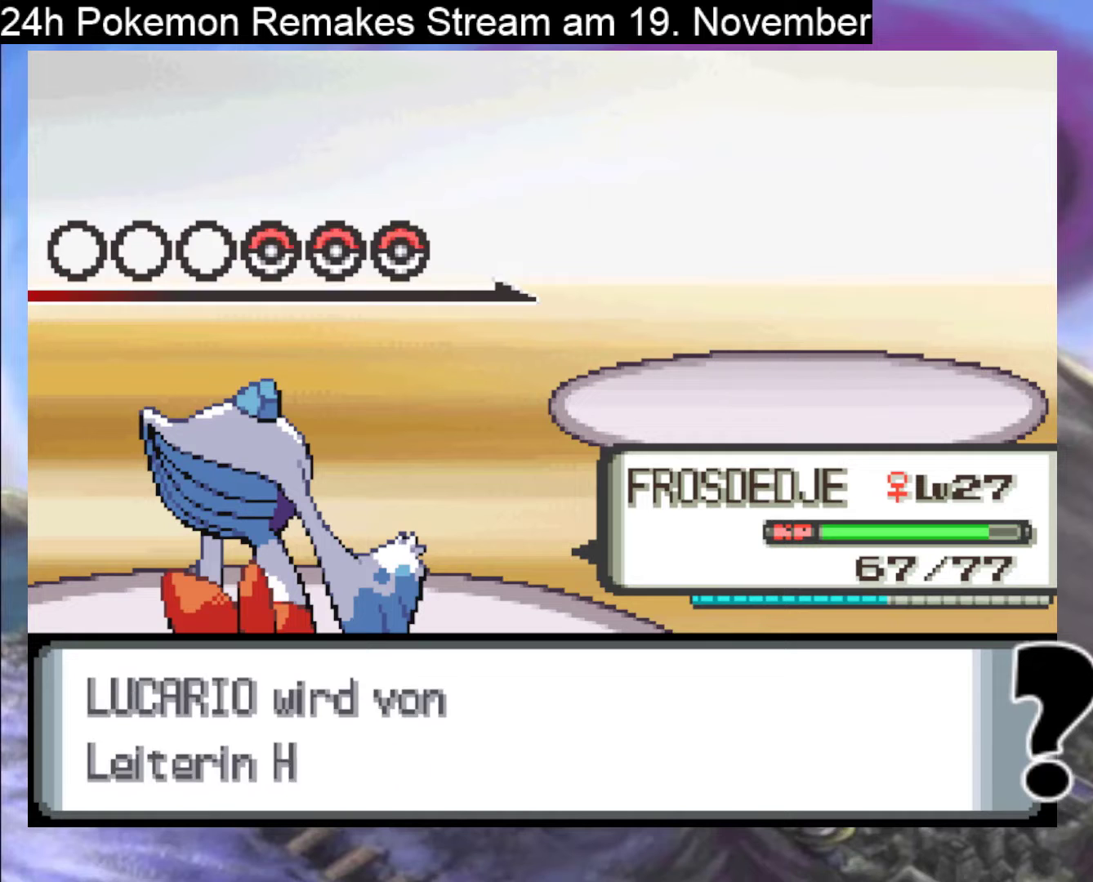
{"buttons": [], "events": []}
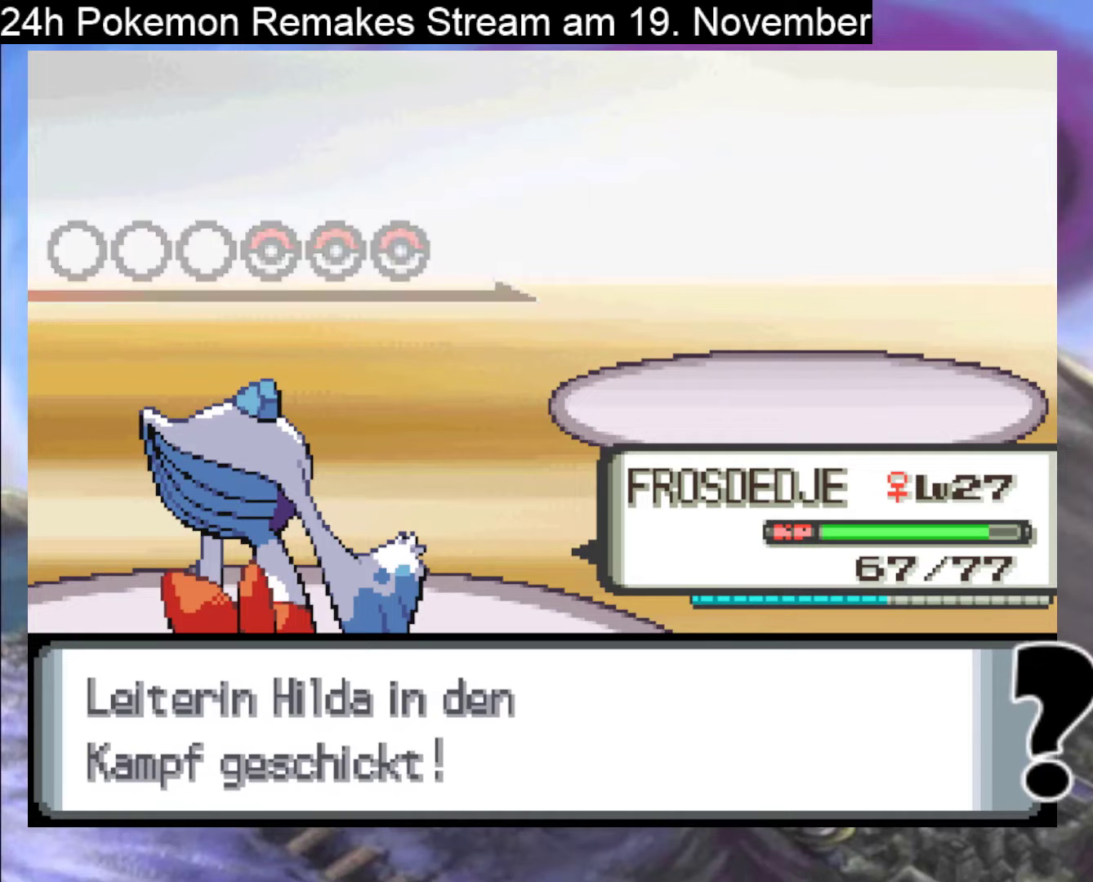
{"buttons": [], "events": []}
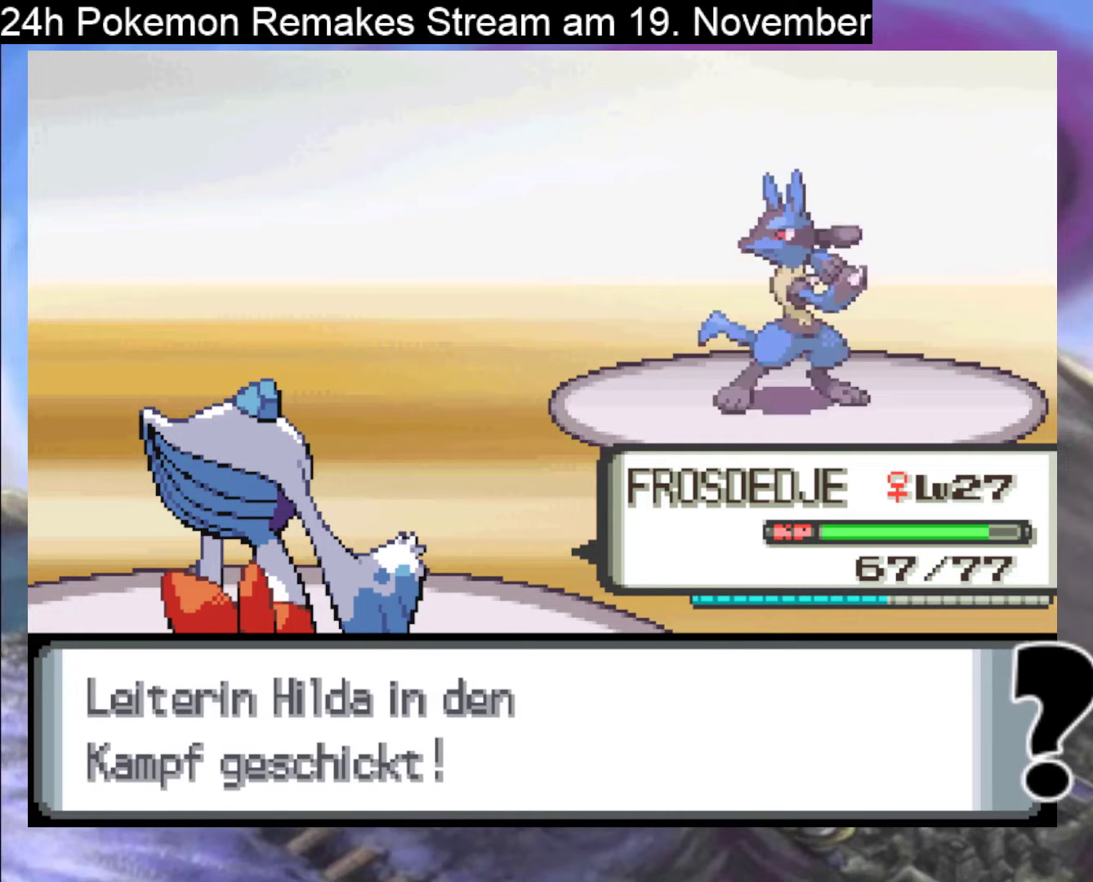
{"buttons": [], "events": []}
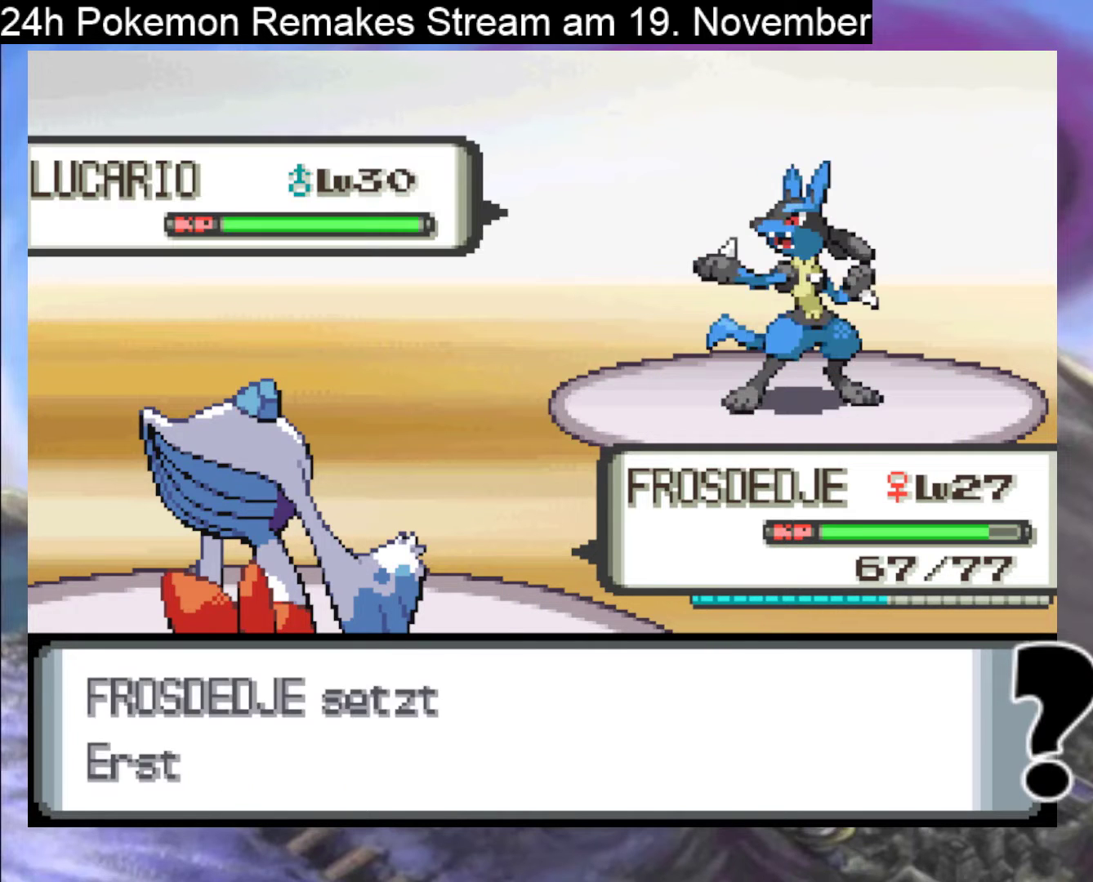
{"buttons": ["A"], "events": [[167, "A", "down"], [333, "A", "up"], [467, "A", "down"]]}
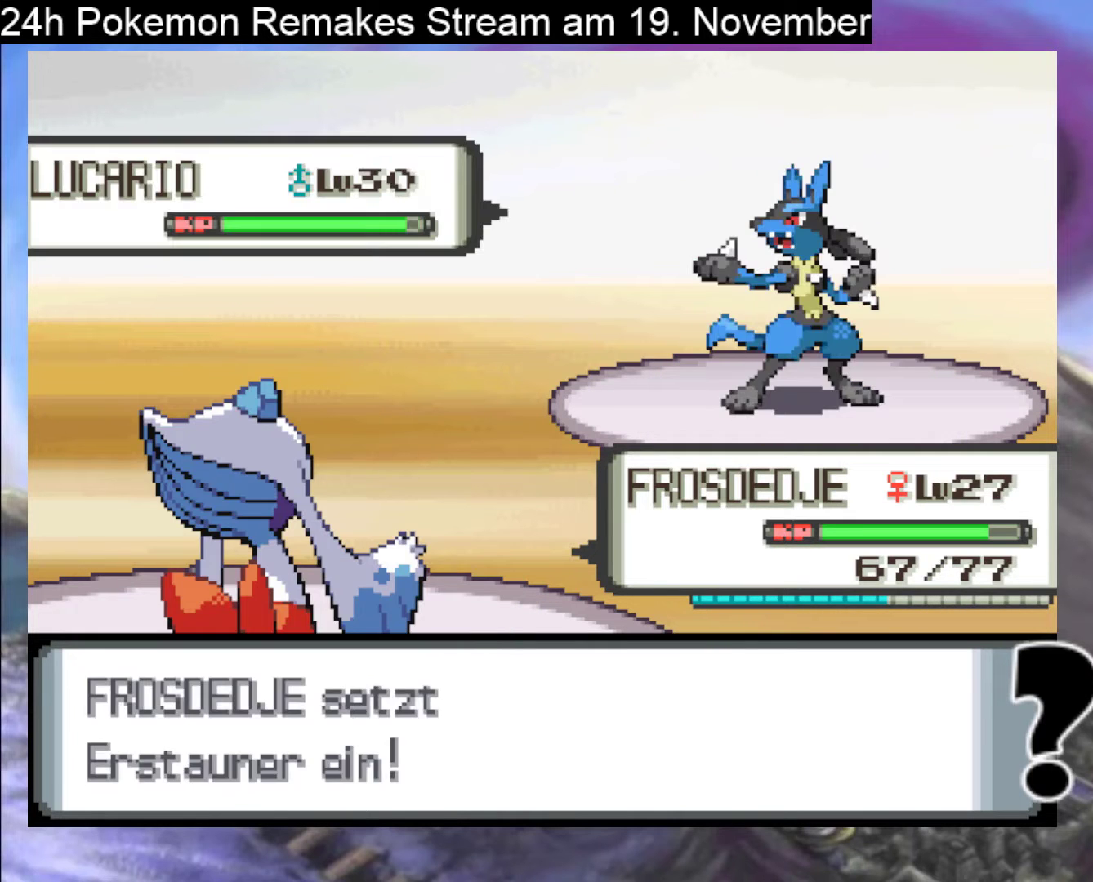
{"buttons": [], "events": [[100, "A", "up"]]}
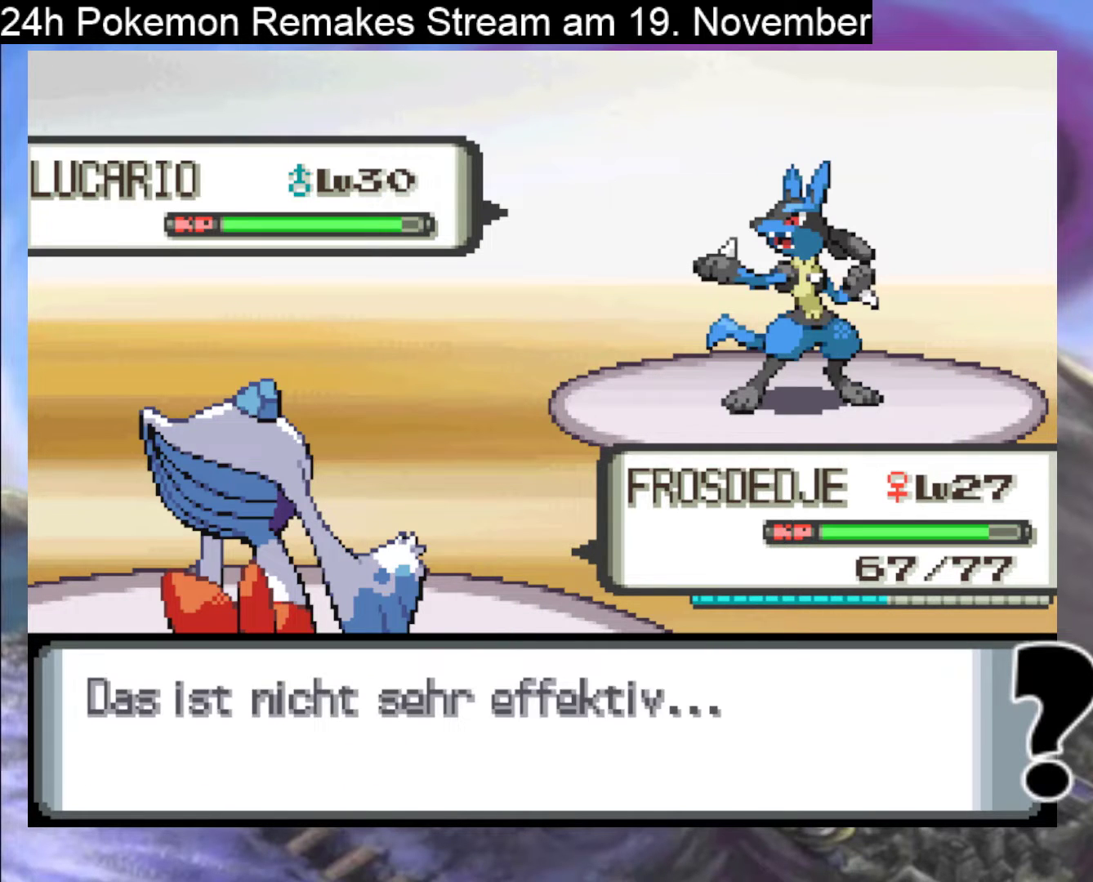
{"buttons": ["A"], "events": [[33, "A", "down"], [200, "A", "up"], [433, "A", "down"]]}
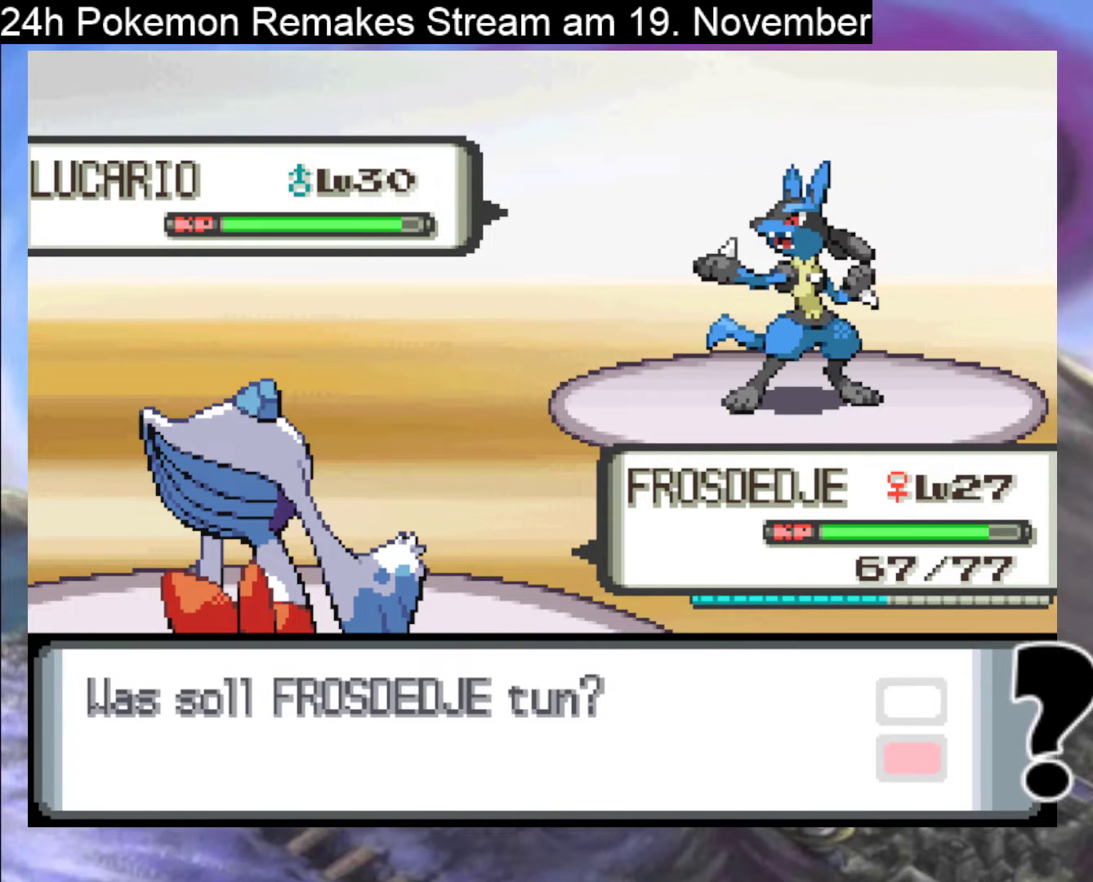
{"buttons": ["A"], "events": [[33, "A", "up"], [233, "DPAD_RIGHT", "down"], [333, "DPAD_RIGHT", "up"], [500, "A", "down"]]}
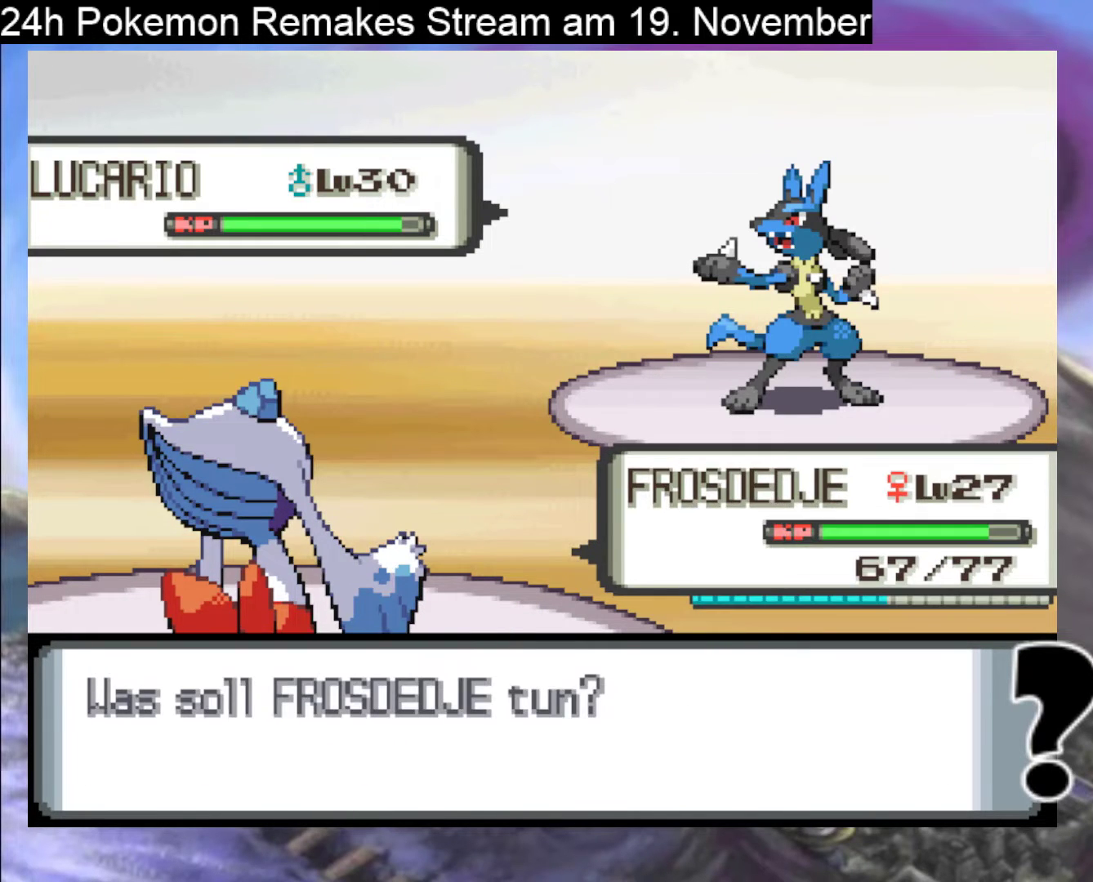
{"buttons": [], "events": [[133, "A", "up"]]}
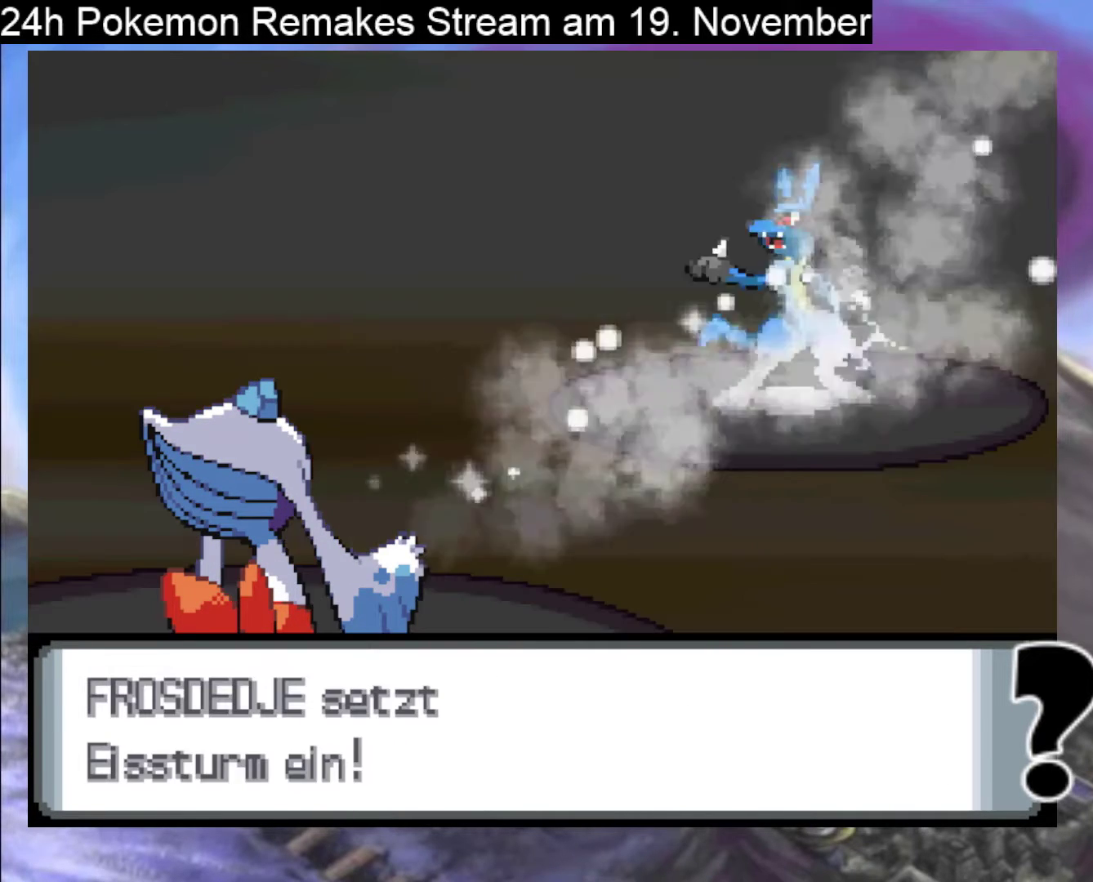
{"buttons": [], "events": []}
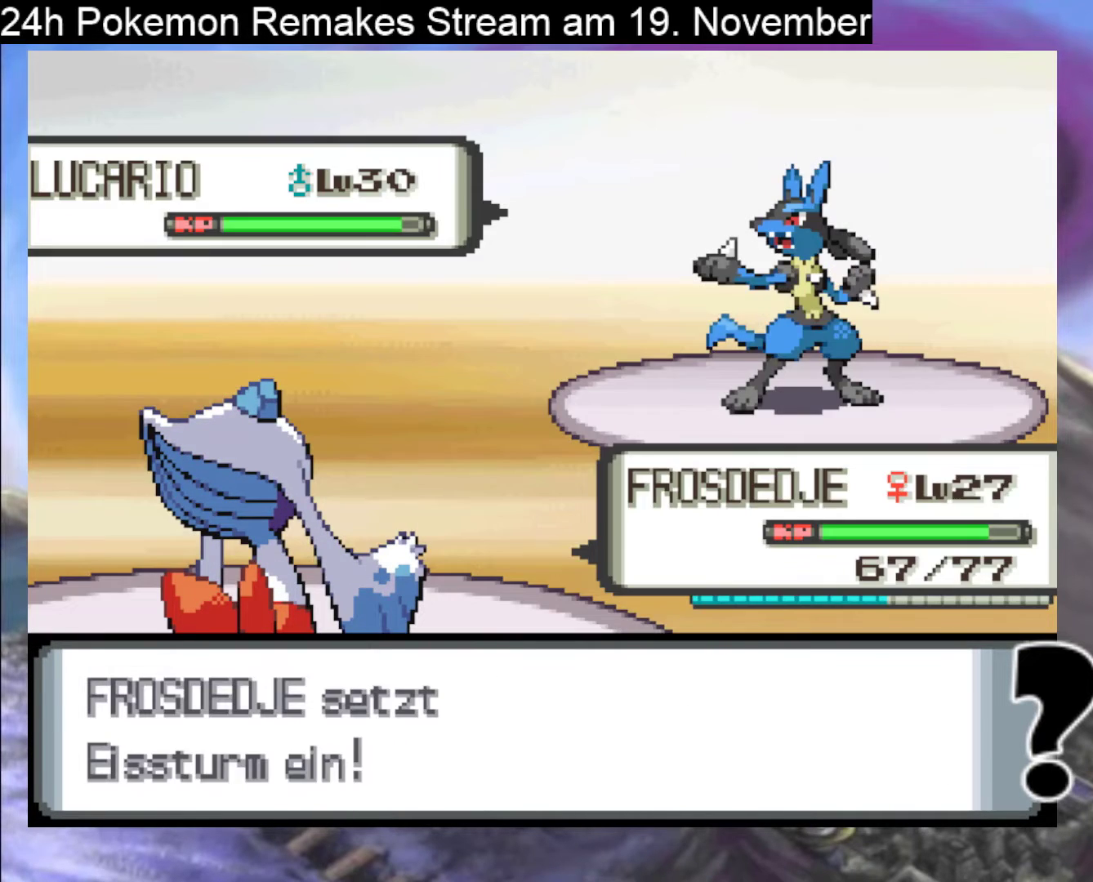
{"buttons": [], "events": []}
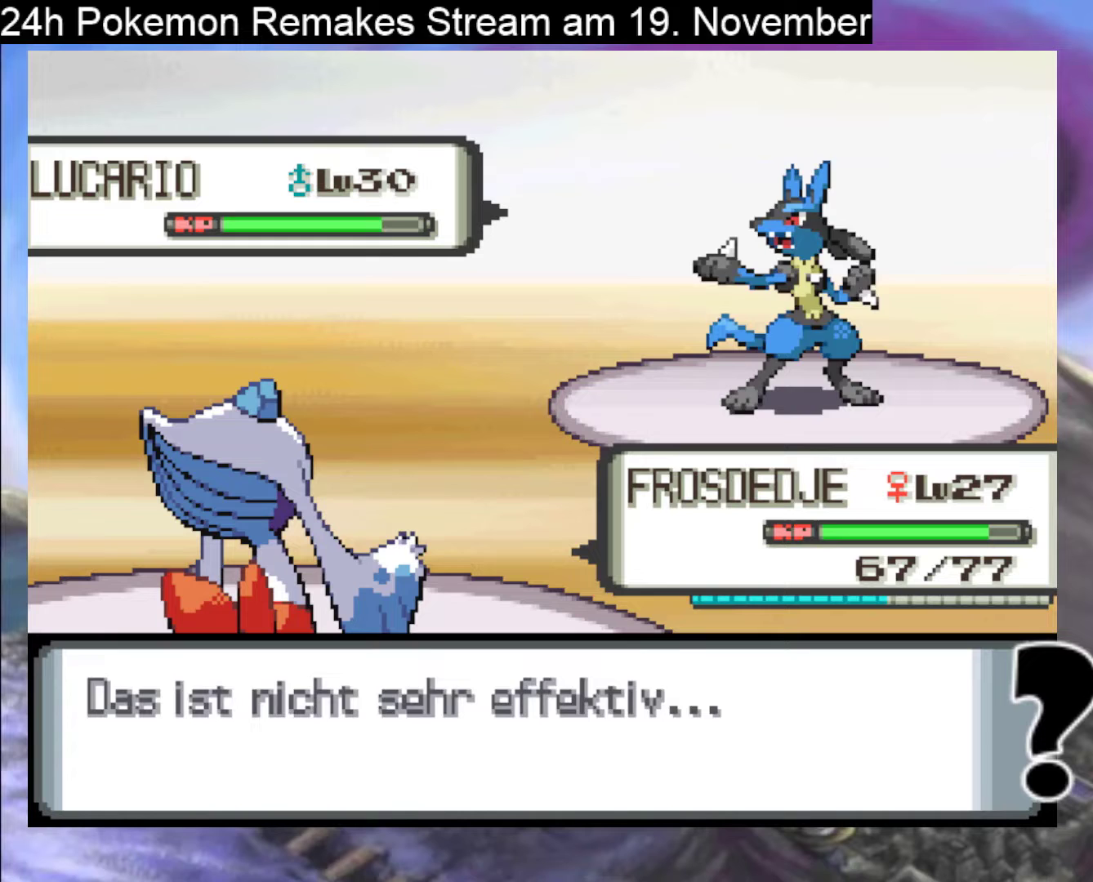
{"buttons": [], "events": [[333, "A", "down"], [467, "A", "up"]]}
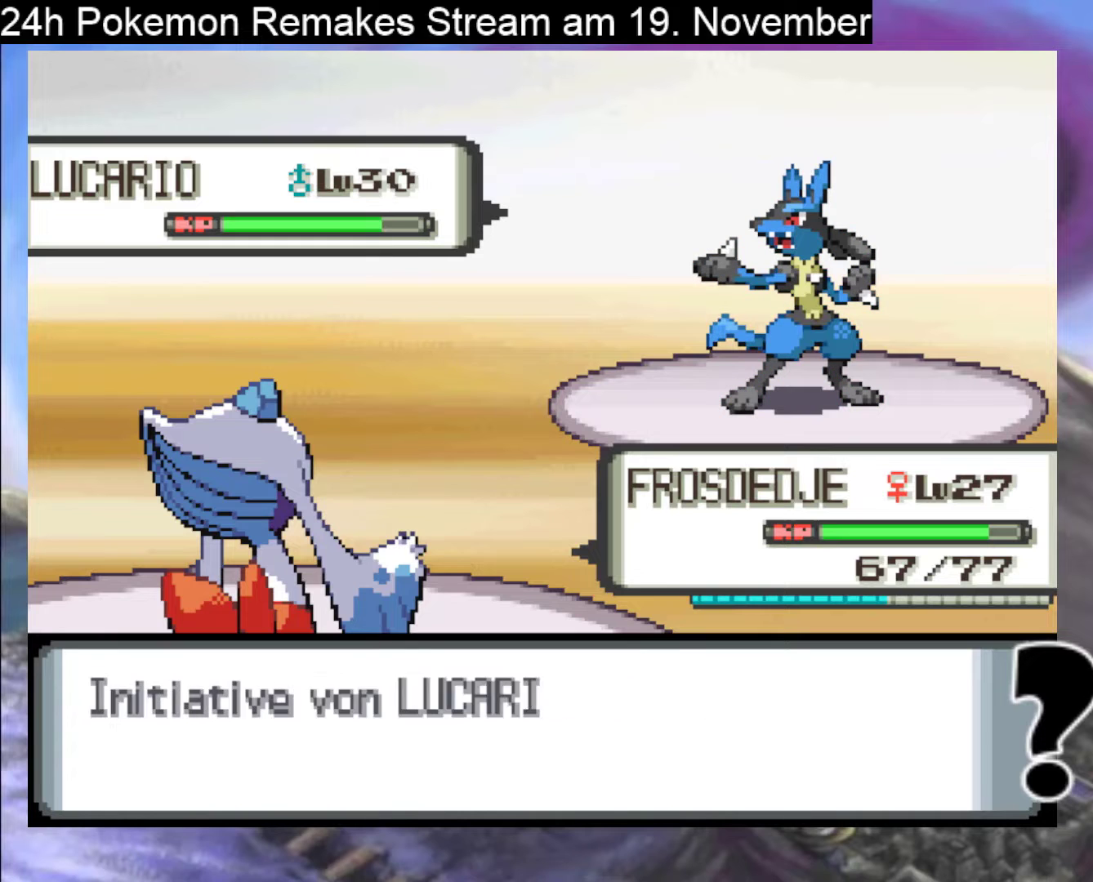
{"buttons": [], "events": [[67, "A", "down"], [233, "A", "up"], [300, "A", "down"], [467, "A", "up"]]}
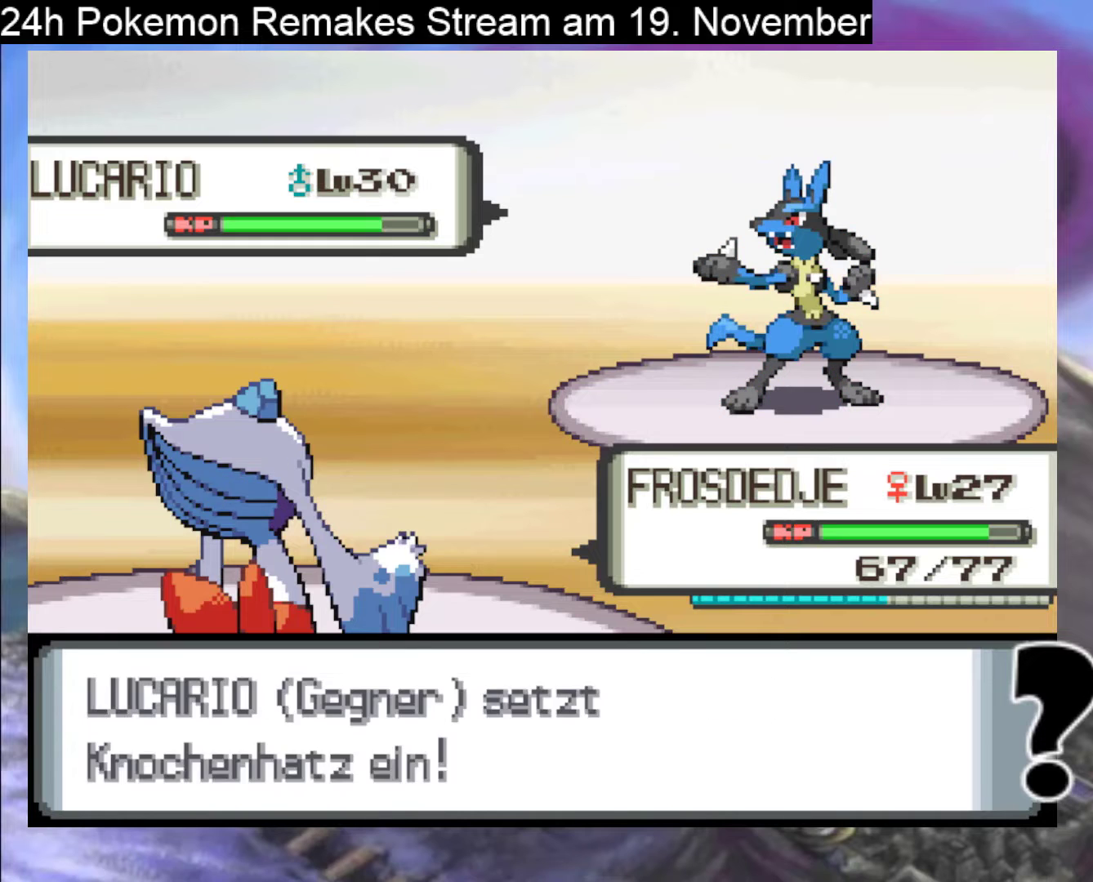
{"buttons": [], "events": []}
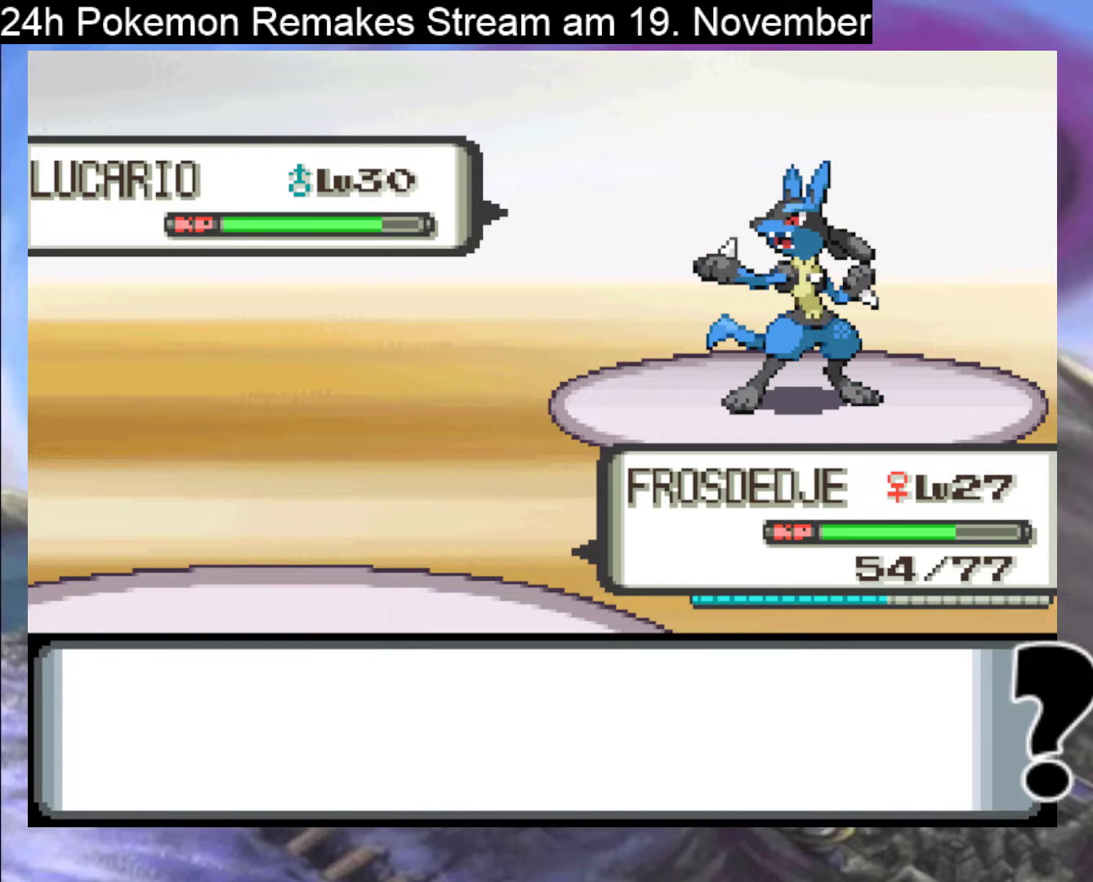
{"buttons": [], "events": []}
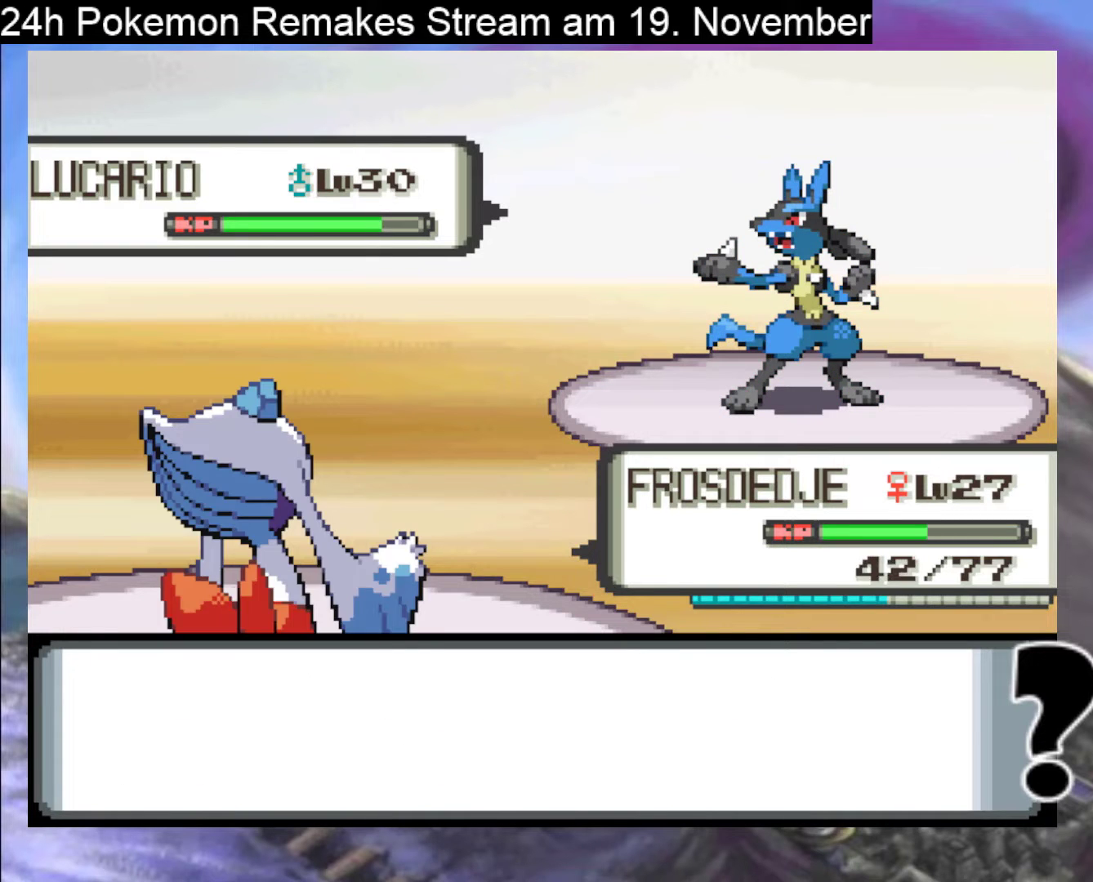
{"buttons": [], "events": []}
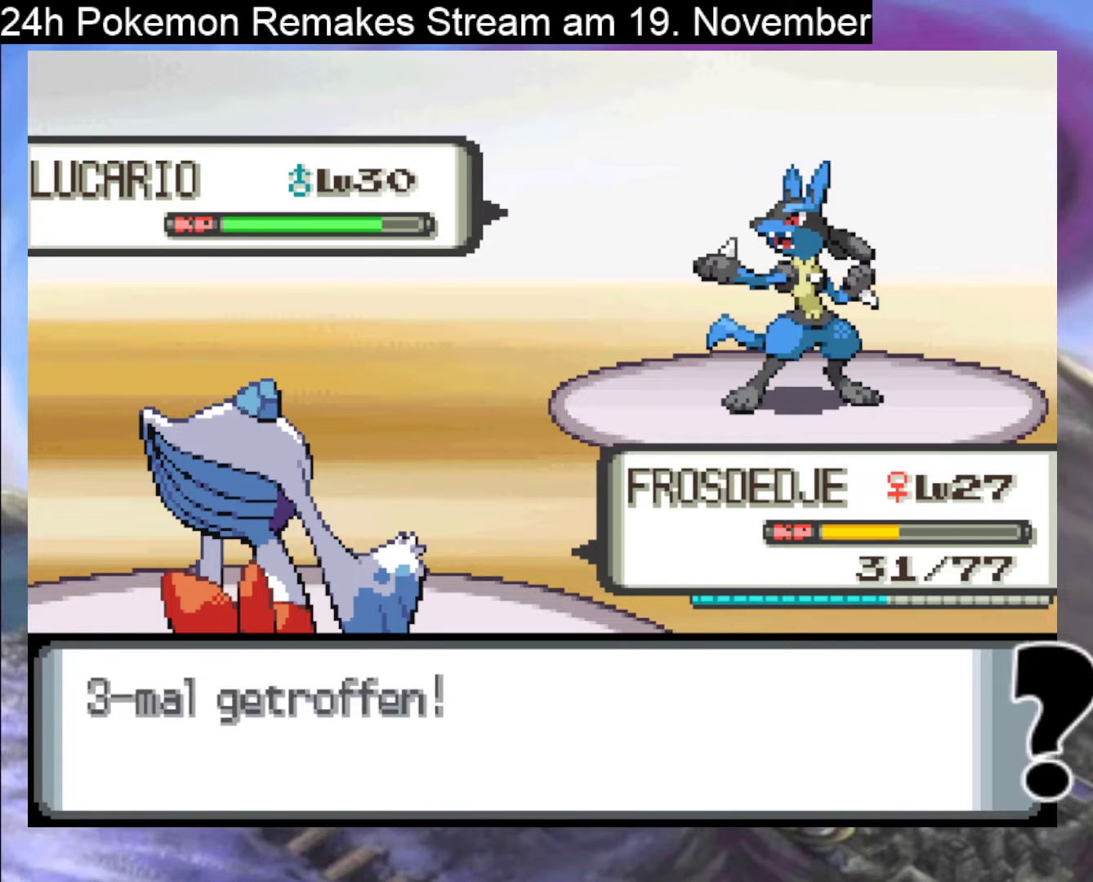
{"buttons": [], "events": []}
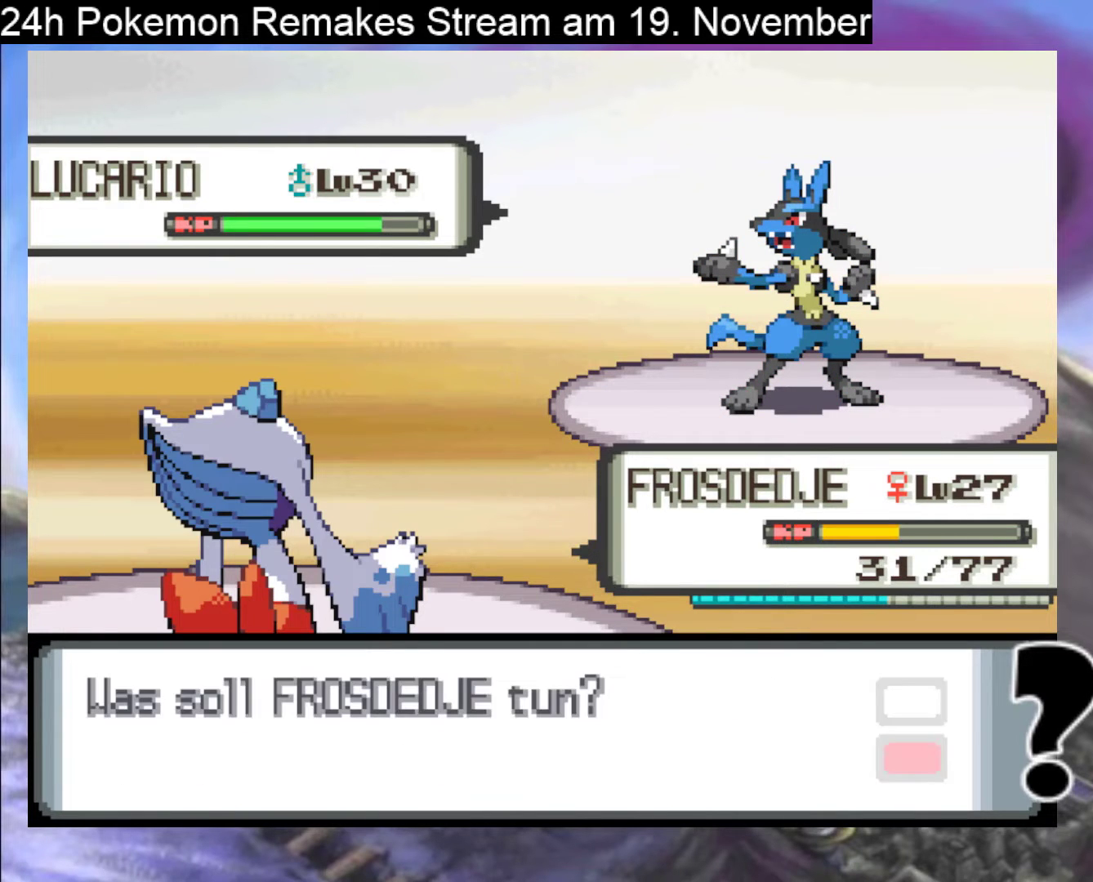
{"buttons": [], "events": [[300, "A", "down"], [433, "A", "up"]]}
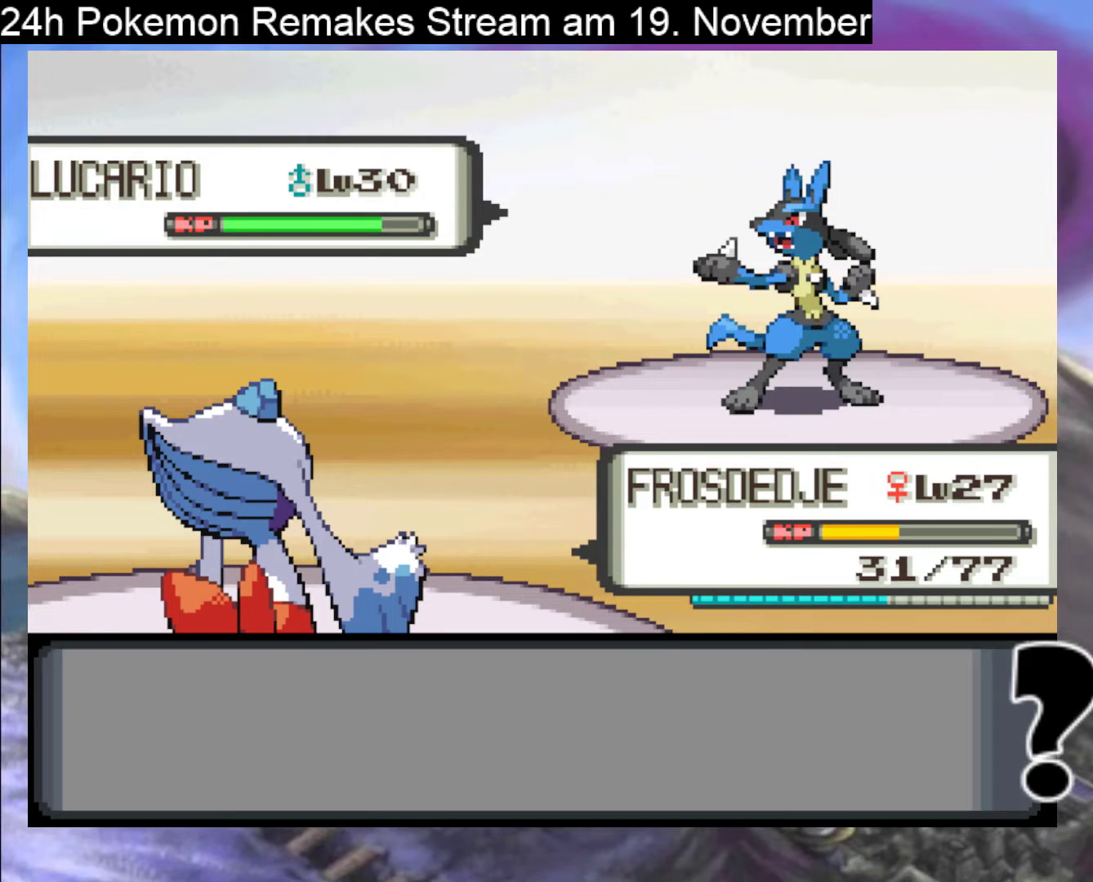
{"buttons": [], "events": []}